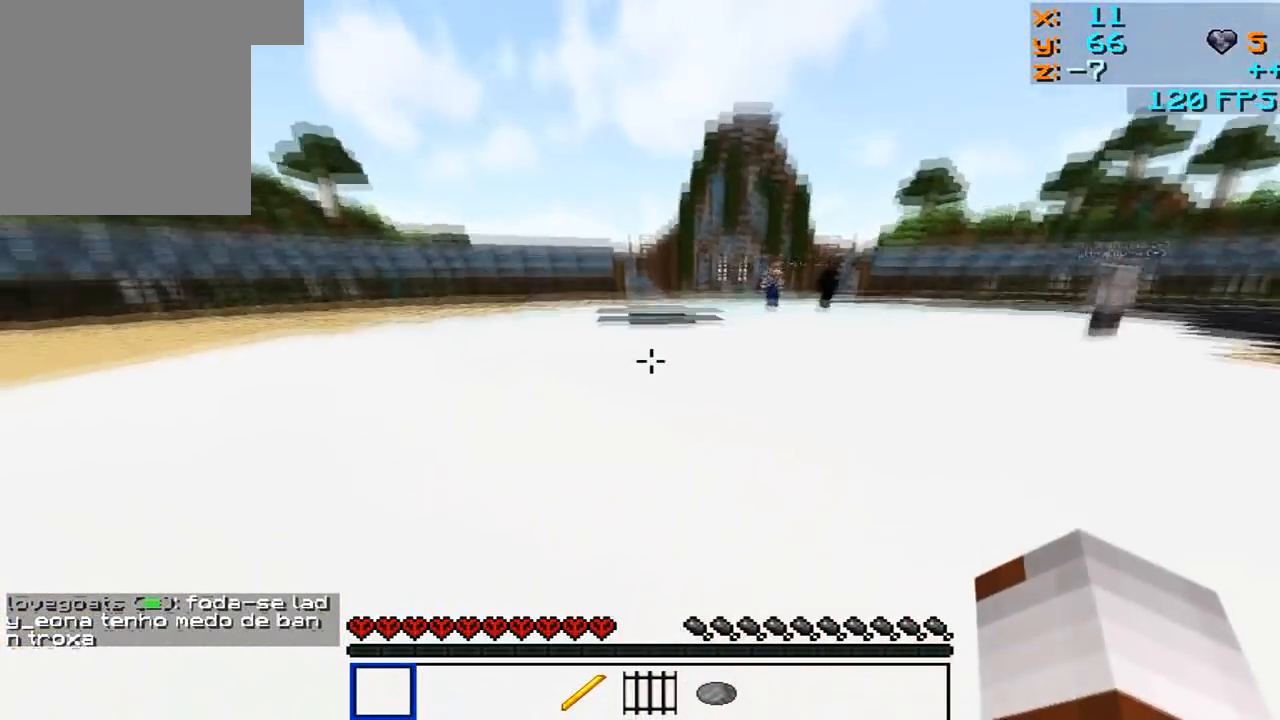
Gameplay with keyboard and mouse; each line is a JSON object with the keys and mouse buttons held at the frame after it. "events" lists presses ("down") and releases ("up") of "a", "d", "s", "w", "mouse_left" and "mouse_right" between this image and that frame as [ms after this image, input, new state], when the widget could be followed in between. "mouse_left", "mouse_right" = the "left", "right" buttons of the "mouse" list. No other keys are recorded. Fast repeated clicks can show as one long hold. Mouse movement is not recorded.
{"keys": ["d"], "mouse": ["left"], "events": [[50, "mouse_left", "down"], [100, "a", "up"], [100, "mouse_left", "up"], [100, "s", "up"], [150, "d", "down"], [200, "w", "down"], [500, "mouse_left", "down"], [500, "w", "up"]]}
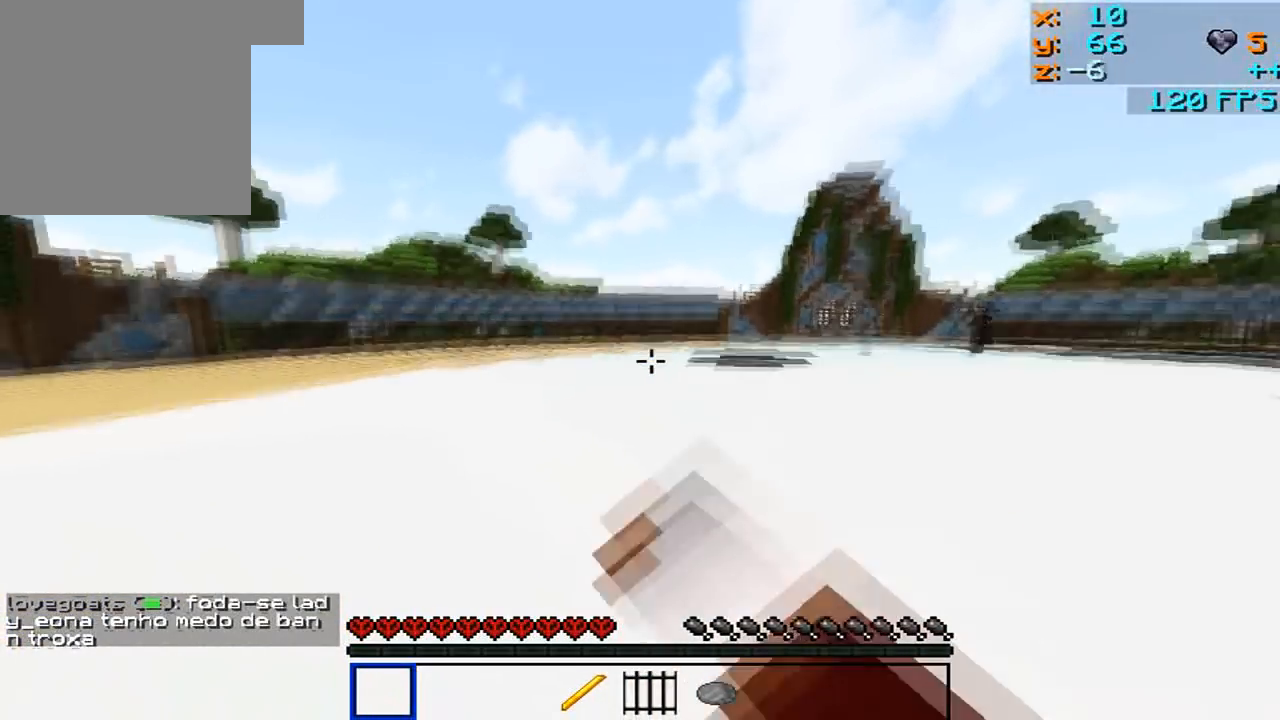
{"keys": ["a"], "mouse": [], "events": [[100, "s", "down"], [250, "a", "down"], [250, "d", "up"], [250, "mouse_left", "up"], [400, "s", "up"]]}
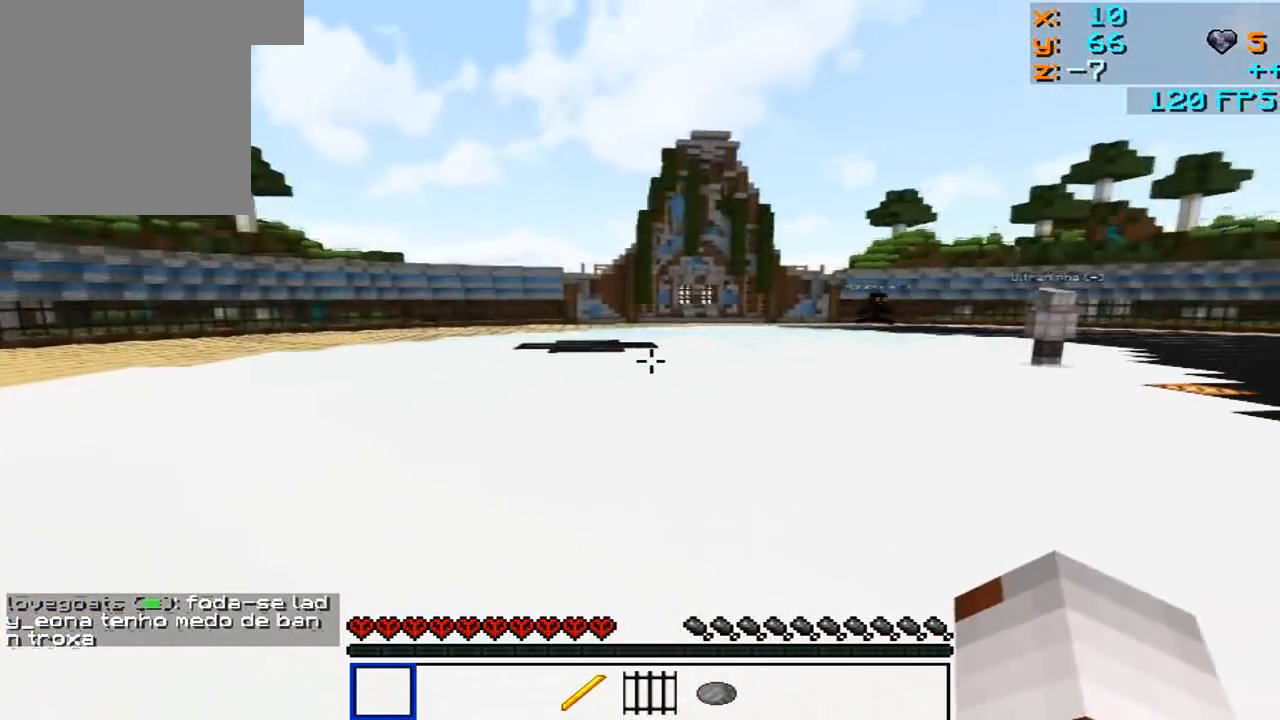
{"keys": ["d"], "mouse": [], "events": [[350, "d", "down"], [400, "a", "up"]]}
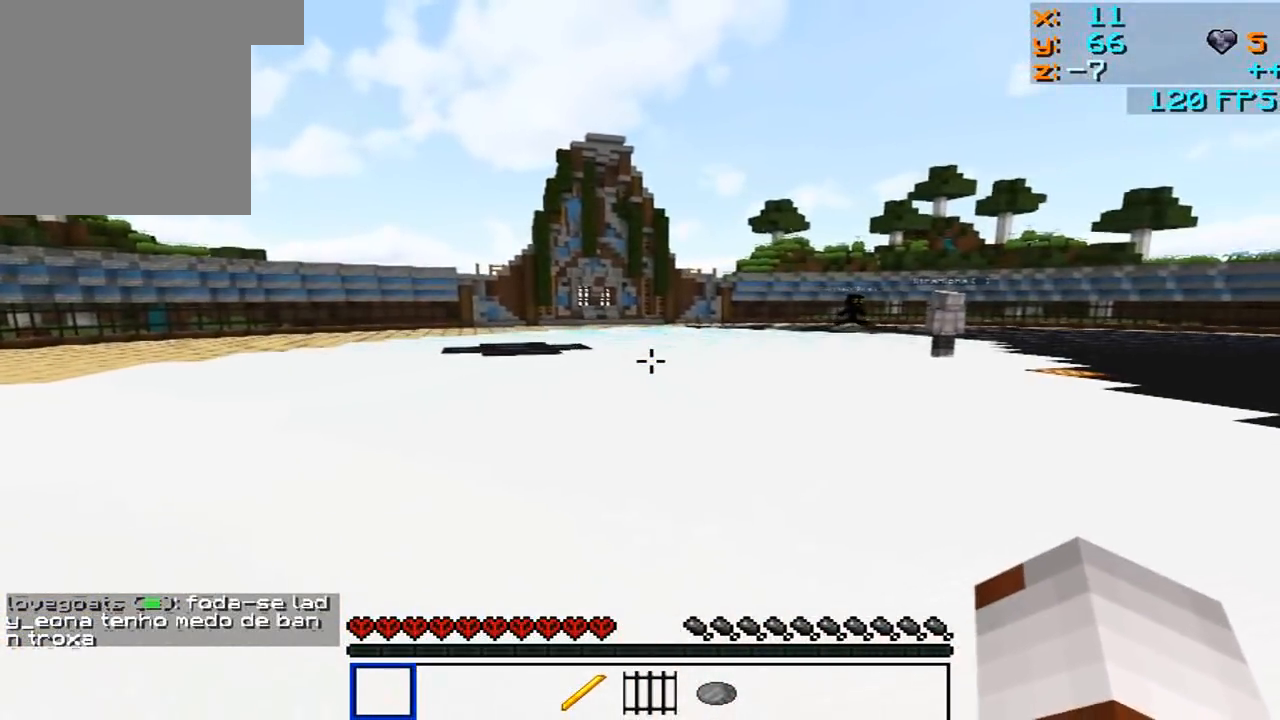
{"keys": ["a", "d", "s"], "mouse": ["left"], "events": [[50, "a", "down"], [150, "mouse_left", "down"], [400, "s", "down"]]}
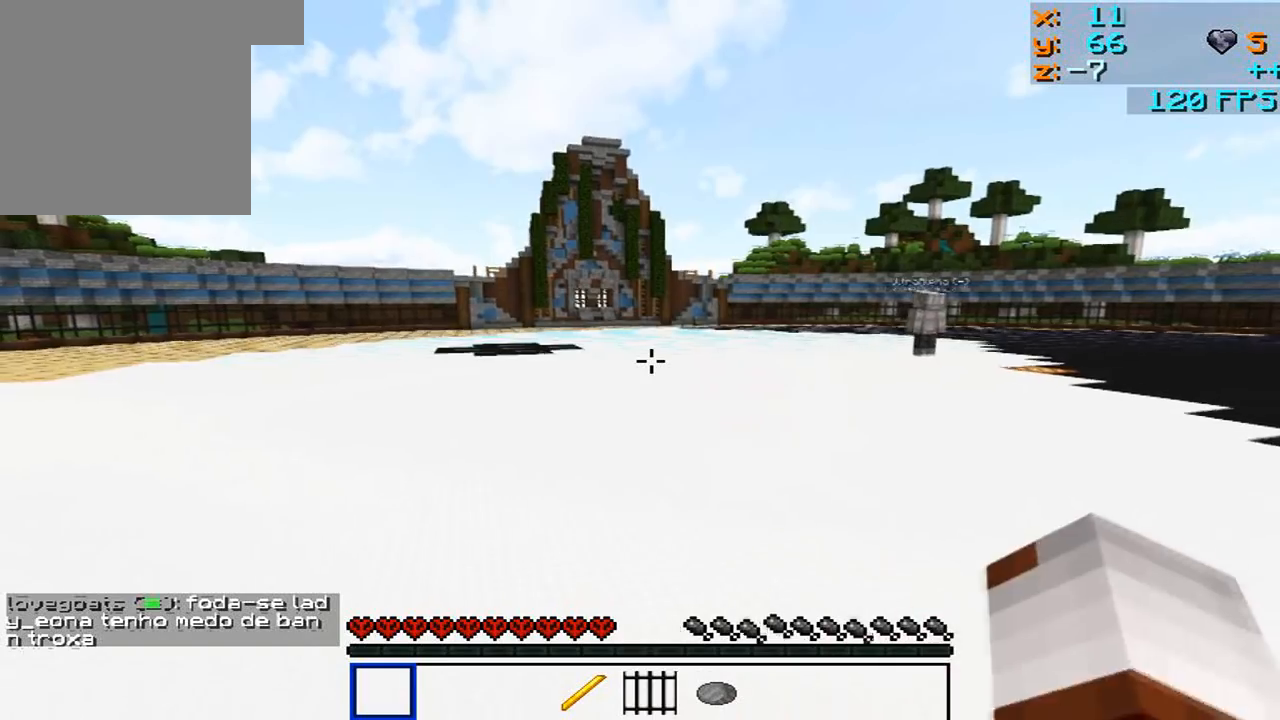
{"keys": ["a", "d", "w"], "mouse": ["left"], "events": [[300, "s", "up"], [500, "w", "down"]]}
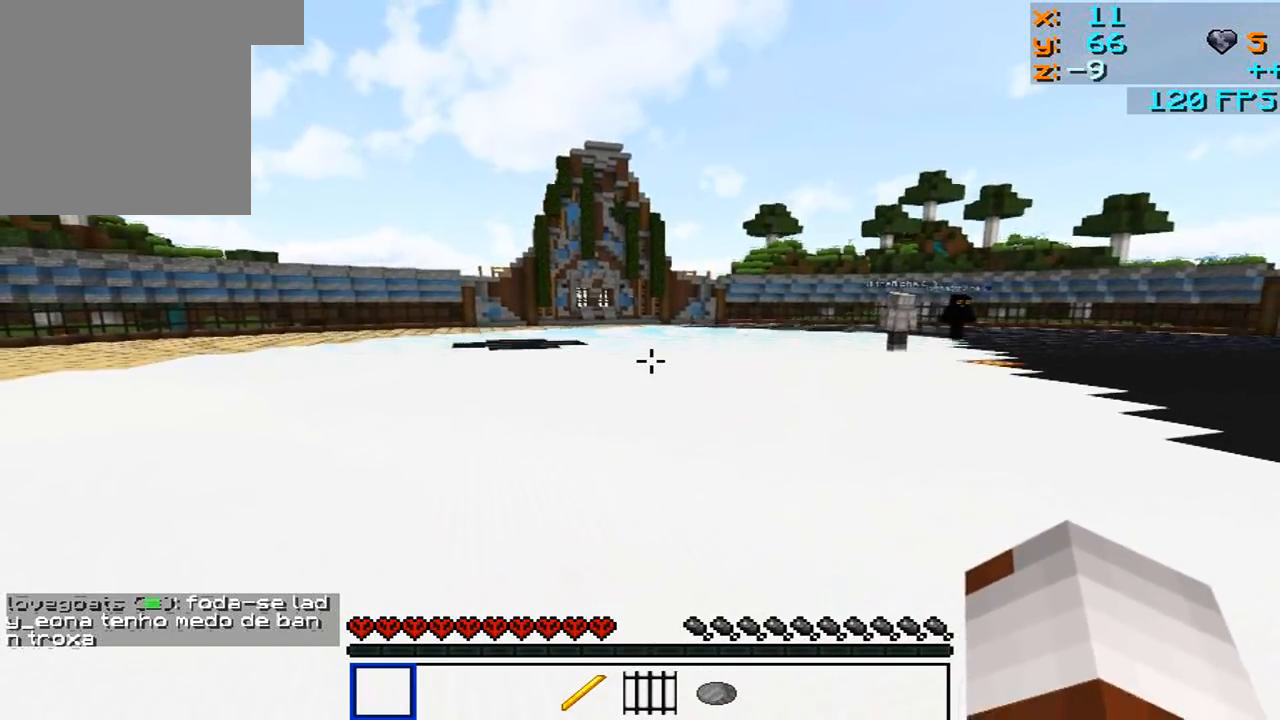
{"keys": ["a", "d"], "mouse": ["left"], "events": [[400, "w", "up"]]}
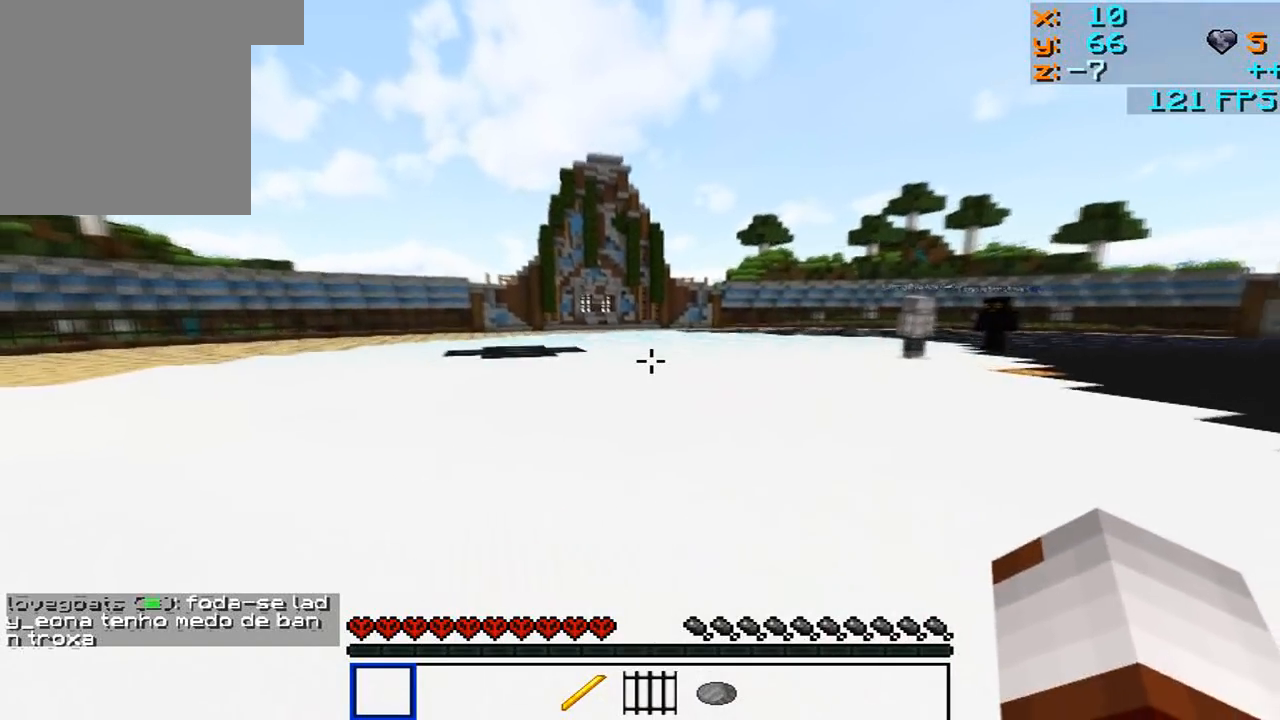
{"keys": ["a"], "mouse": [], "events": [[50, "mouse_left", "up"], [100, "d", "up"]]}
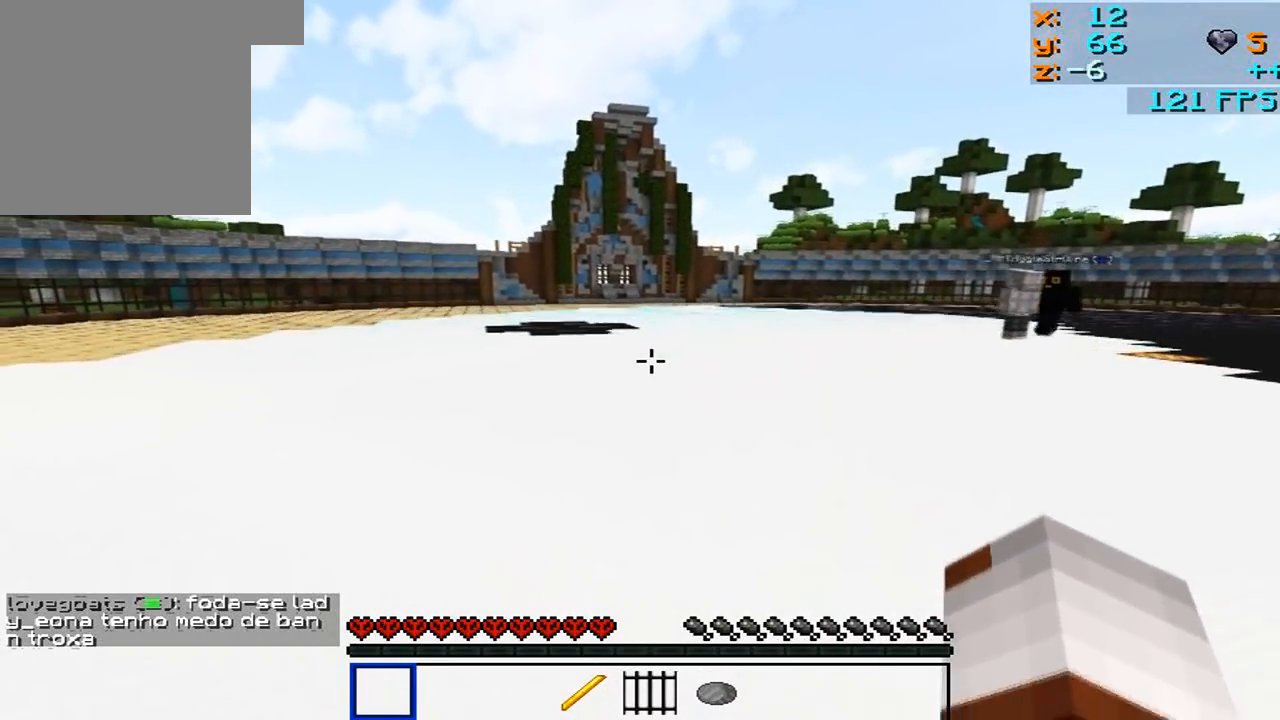
{"keys": ["a"], "mouse": ["left"], "events": [[100, "d", "down"], [200, "mouse_left", "down"], [450, "d", "up"]]}
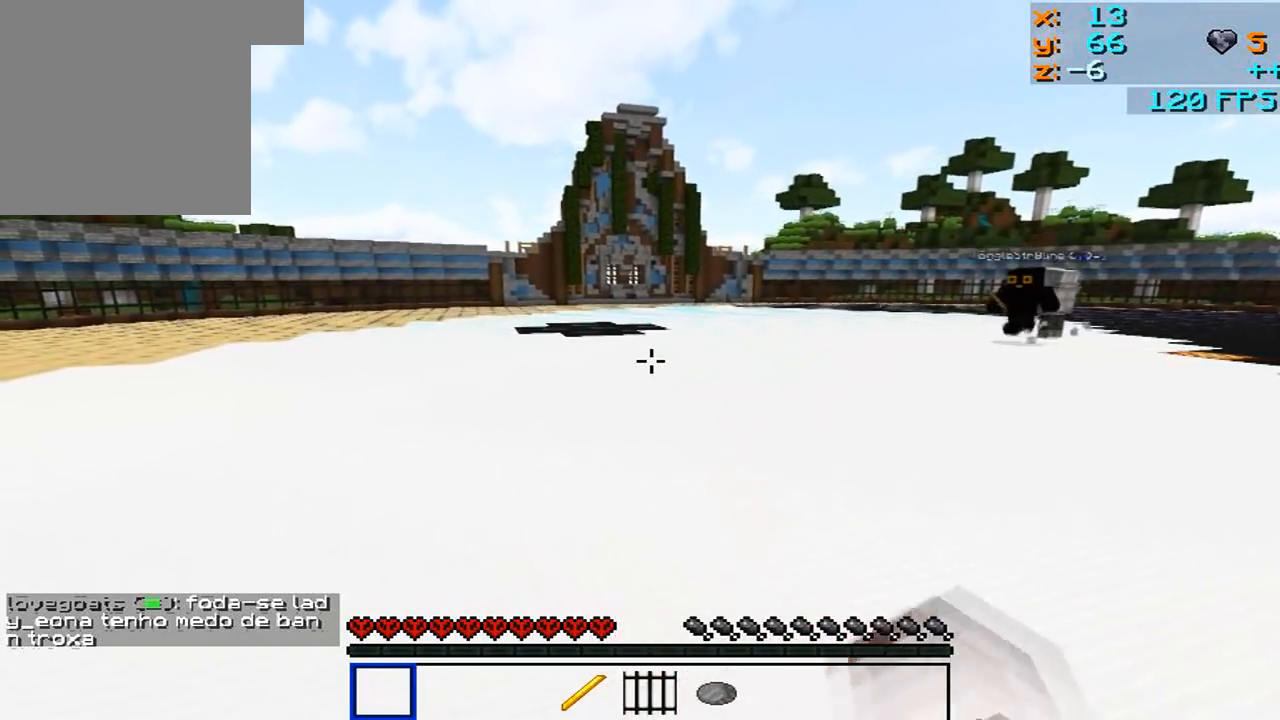
{"keys": ["d", "w"], "mouse": [], "events": [[300, "w", "down"], [350, "d", "down"], [400, "mouse_left", "up"], [450, "a", "up"]]}
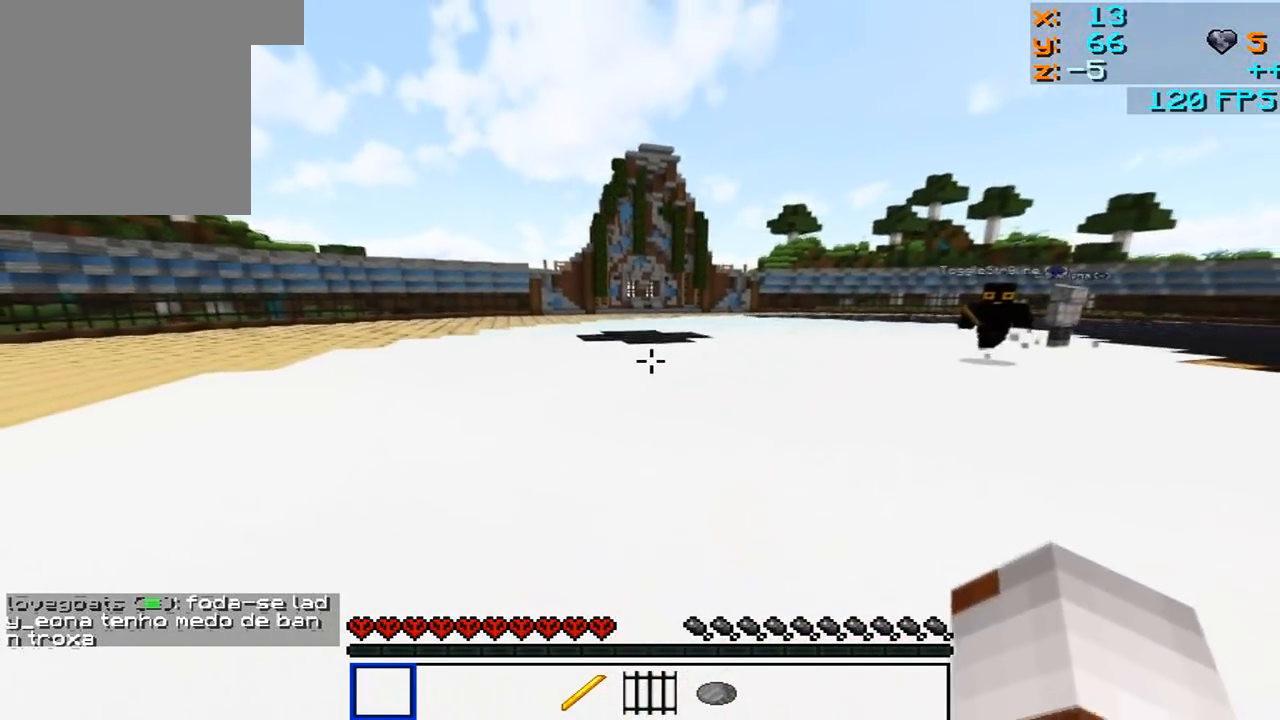
{"keys": ["s"], "mouse": [], "events": [[250, "mouse_left", "down"], [483, "mouse_left", "up"], [483, "s", "down"], [483, "w", "up"], [500, "d", "up"]]}
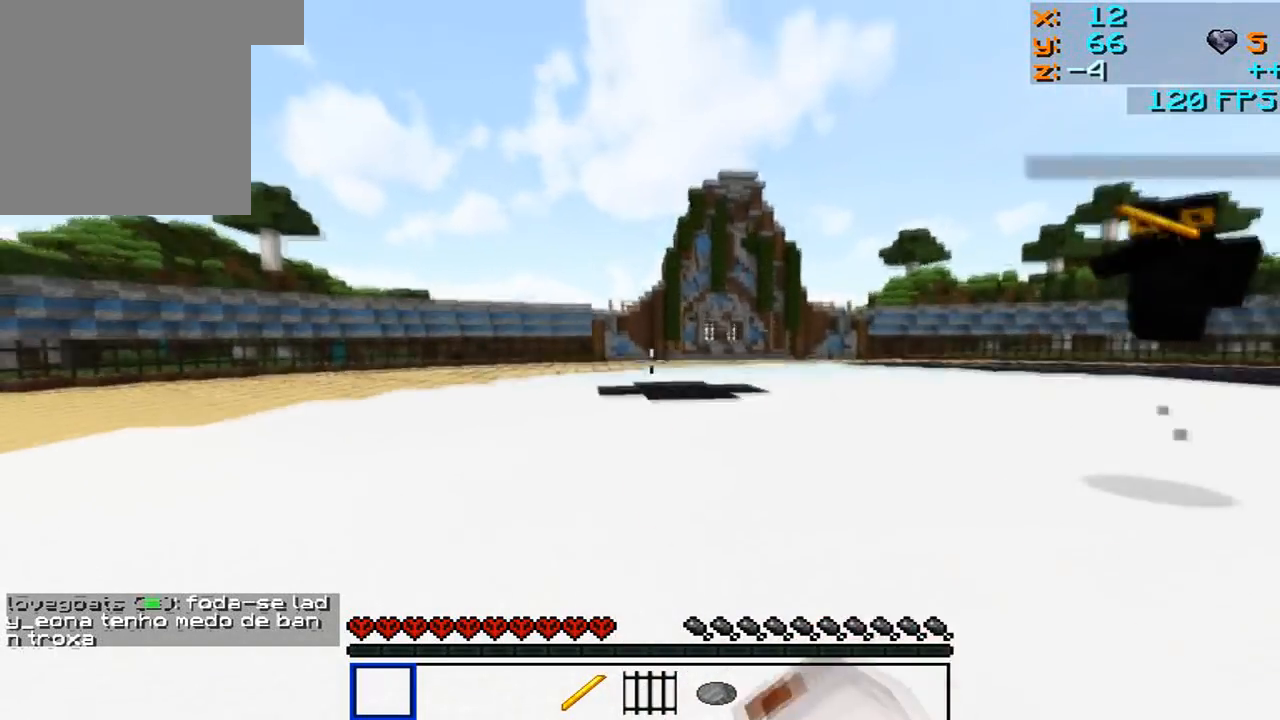
{"keys": [], "mouse": ["left"], "events": [[217, "s", "up"], [250, "mouse_left", "down"], [300, "mouse_left", "up"], [300, "w", "down"], [400, "mouse_left", "down"], [450, "mouse_left", "up"], [450, "w", "up"], [500, "mouse_left", "down"]]}
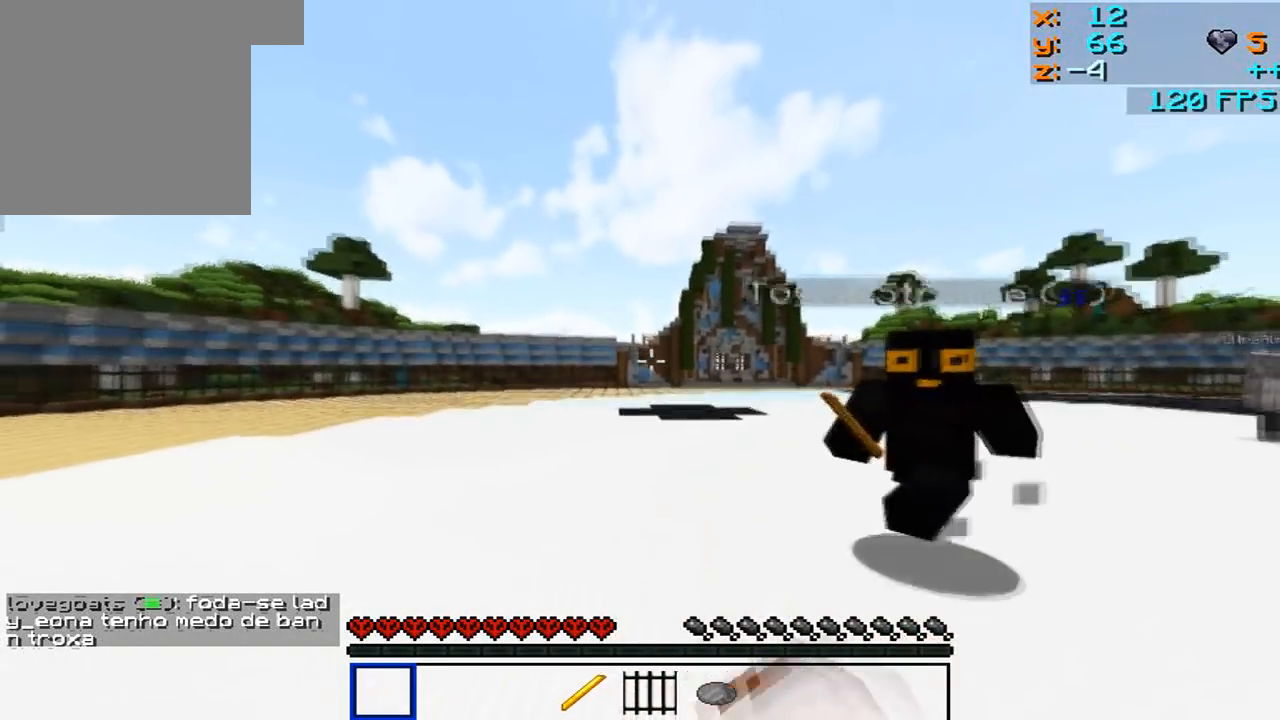
{"keys": ["w"], "mouse": ["left"], "events": [[50, "mouse_left", "up"], [50, "s", "down"], [200, "a", "down"], [217, "s", "up"], [300, "a", "up"], [350, "w", "down"], [500, "mouse_left", "down"]]}
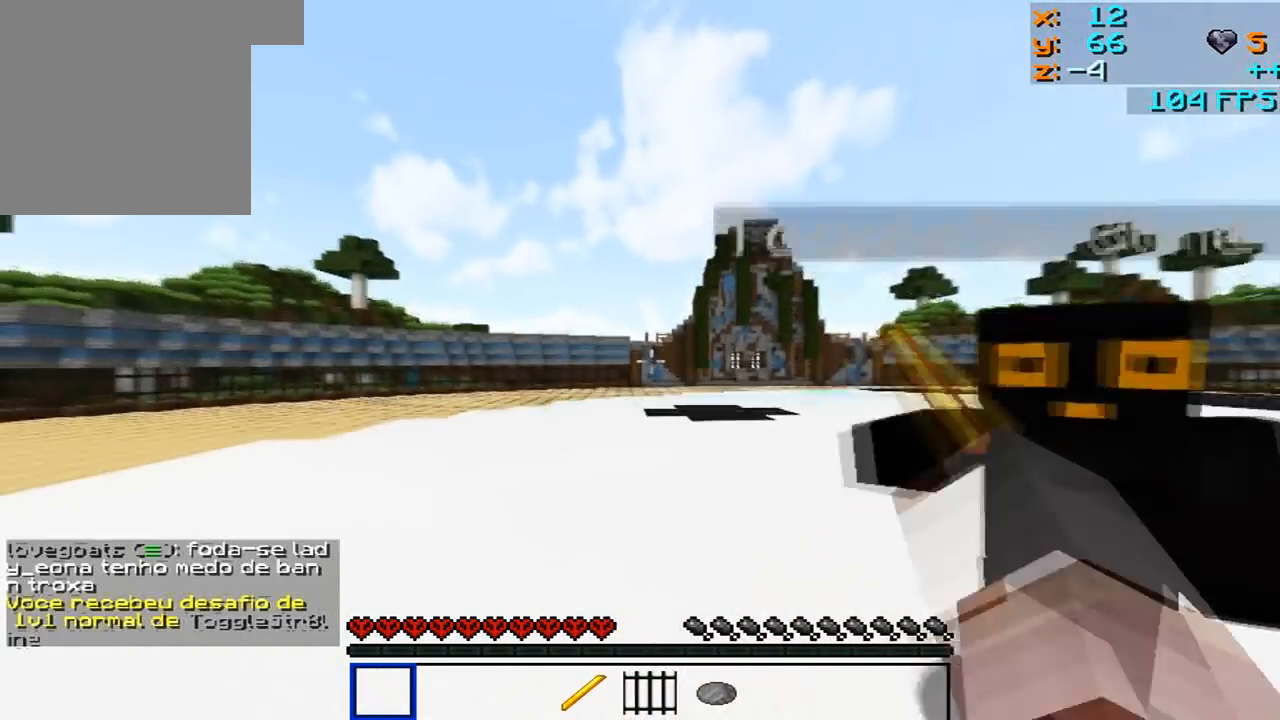
{"keys": ["d", "w"], "mouse": ["left"], "events": [[50, "mouse_left", "up"], [50, "w", "up"], [100, "mouse_left", "down"], [150, "a", "down"], [150, "mouse_left", "up"], [150, "s", "down"], [200, "a", "up"], [250, "mouse_left", "down"], [300, "mouse_left", "up"], [350, "mouse_left", "down"], [350, "s", "up"], [400, "d", "down"], [400, "mouse_left", "up"], [500, "mouse_left", "down"], [500, "w", "down"]]}
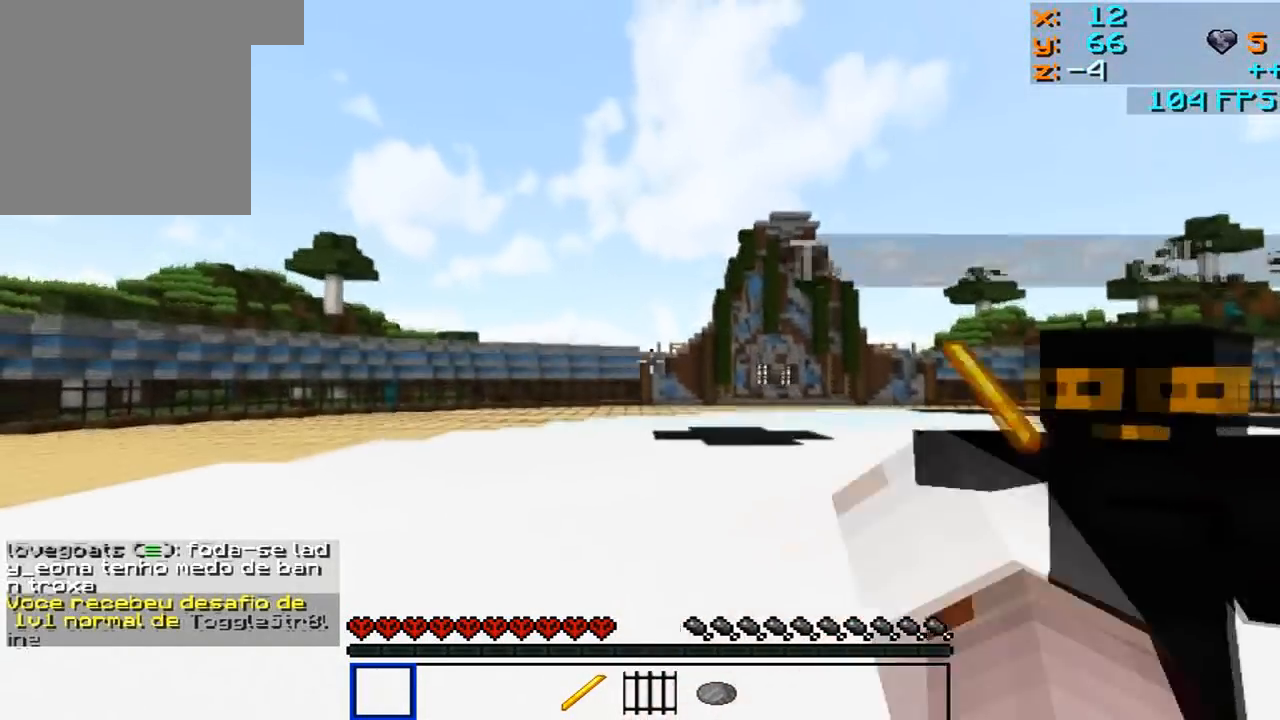
{"keys": ["a", "s"], "mouse": [], "events": [[67, "mouse_left", "up"], [100, "mouse_left", "down"], [150, "mouse_left", "up"], [150, "w", "up"], [250, "d", "up"], [250, "s", "down"], [350, "a", "down"]]}
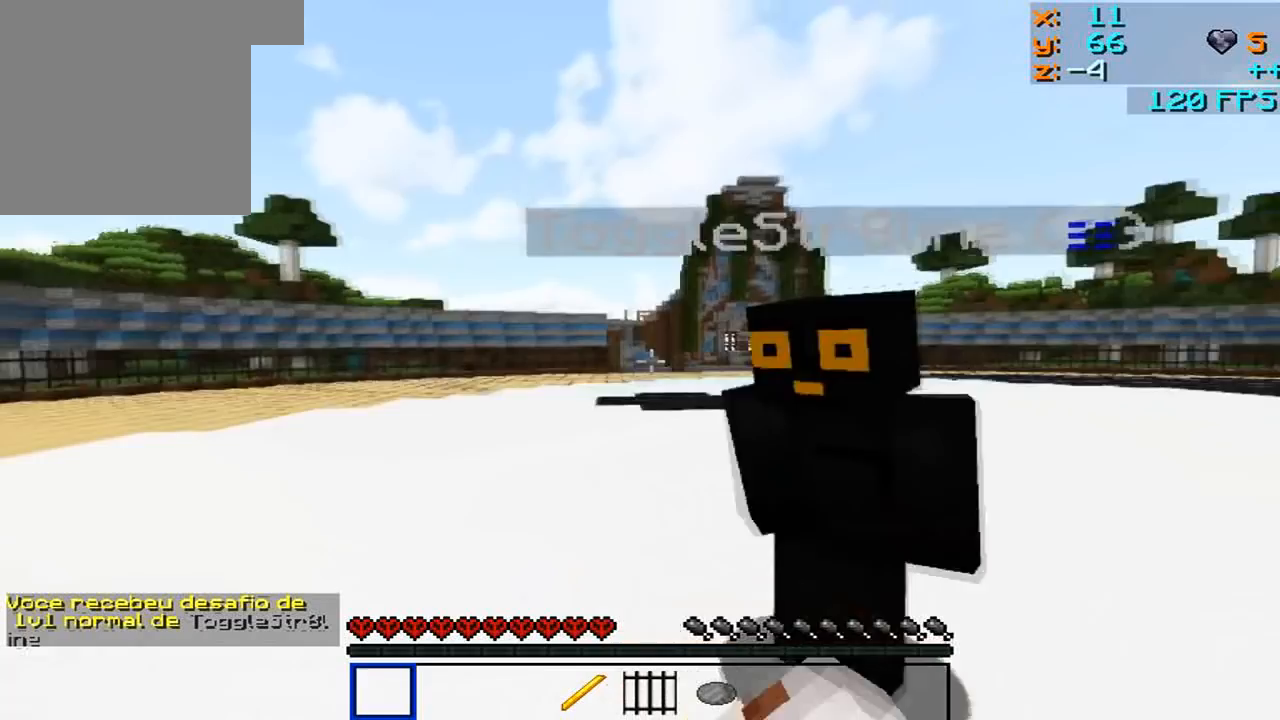
{"keys": [], "mouse": [], "events": [[67, "s", "up"], [100, "a", "up"]]}
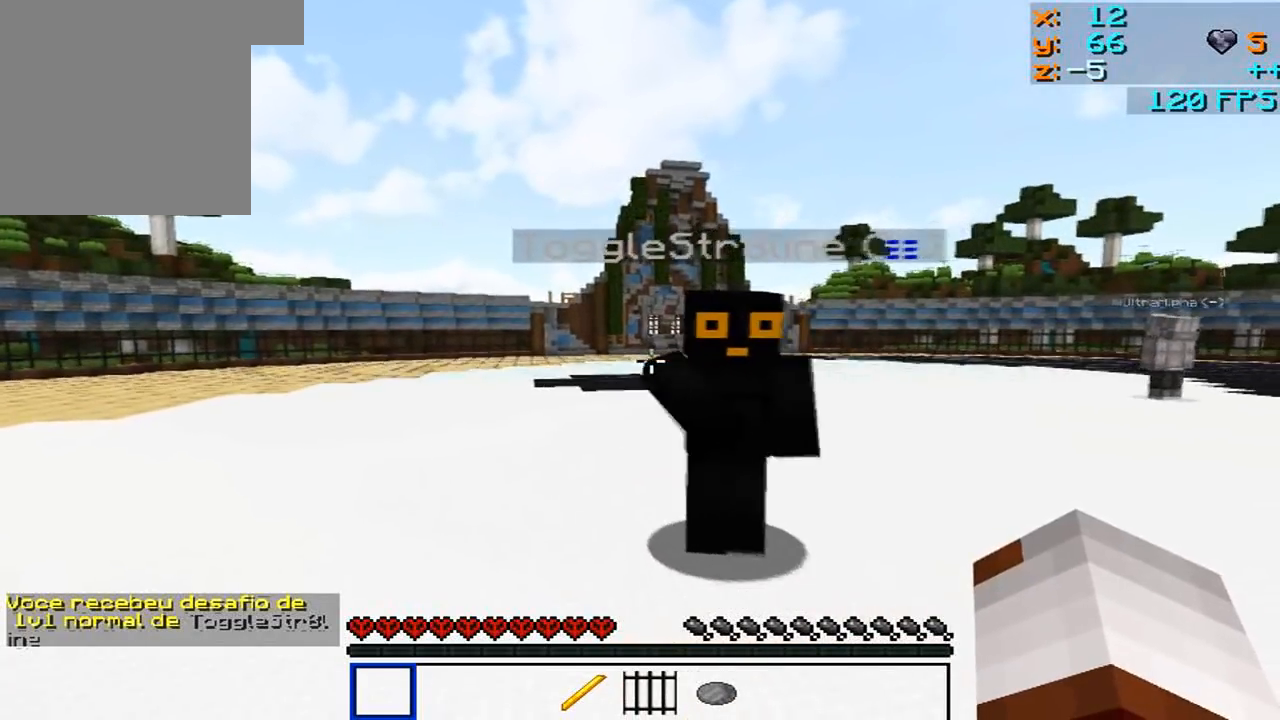
{"keys": ["w"], "mouse": [], "events": [[100, "d", "down"], [450, "d", "up"], [450, "w", "down"]]}
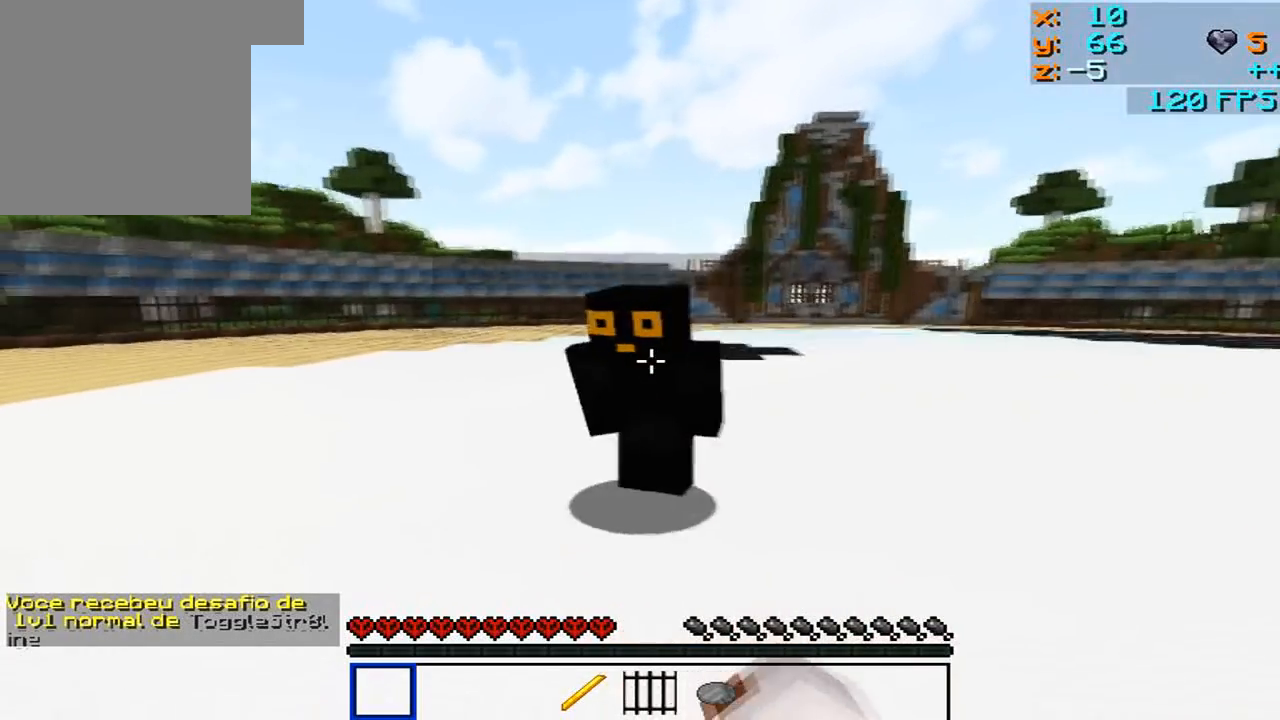
{"keys": ["w"], "mouse": [], "events": [[200, "mouse_right", "down"], [200, "w", "up"], [300, "mouse_right", "up"], [450, "w", "down"]]}
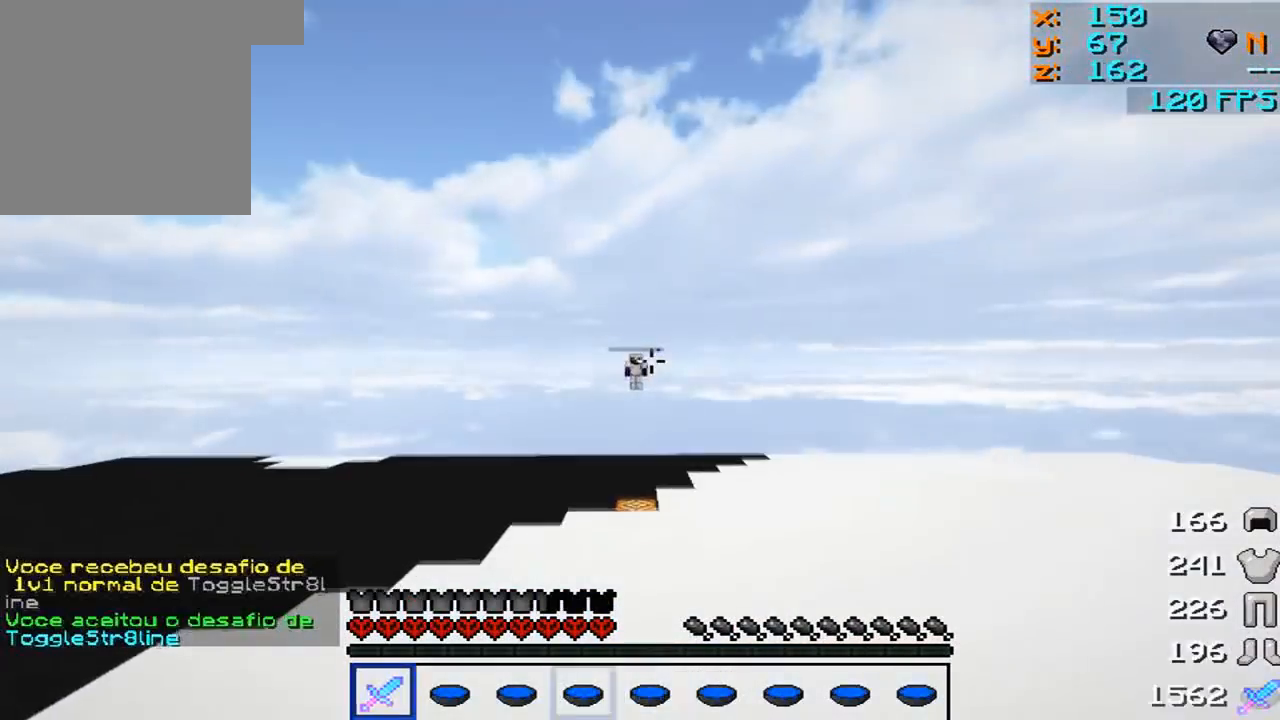
{"keys": ["w"], "mouse": [], "events": []}
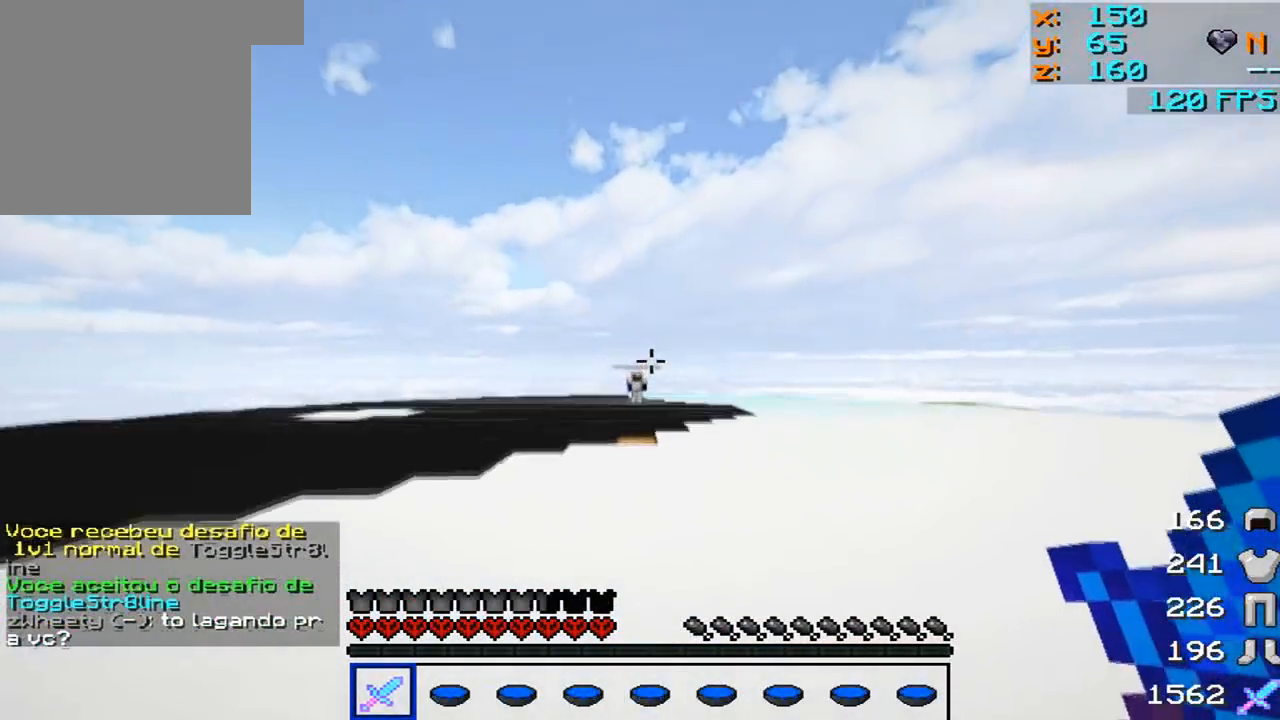
{"keys": ["w"], "mouse": [], "events": [[100, "mouse_left", "down"], [150, "mouse_left", "up"], [200, "mouse_left", "down"], [250, "mouse_left", "up"]]}
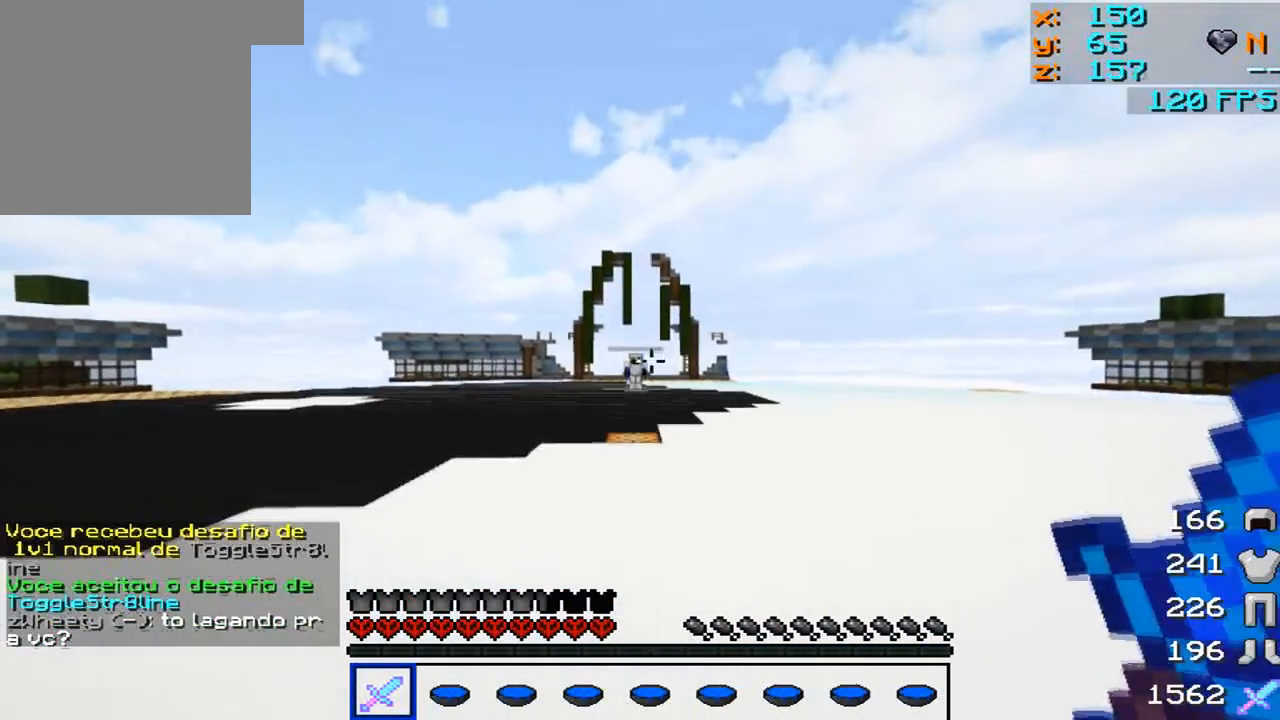
{"keys": ["w"], "mouse": [], "events": []}
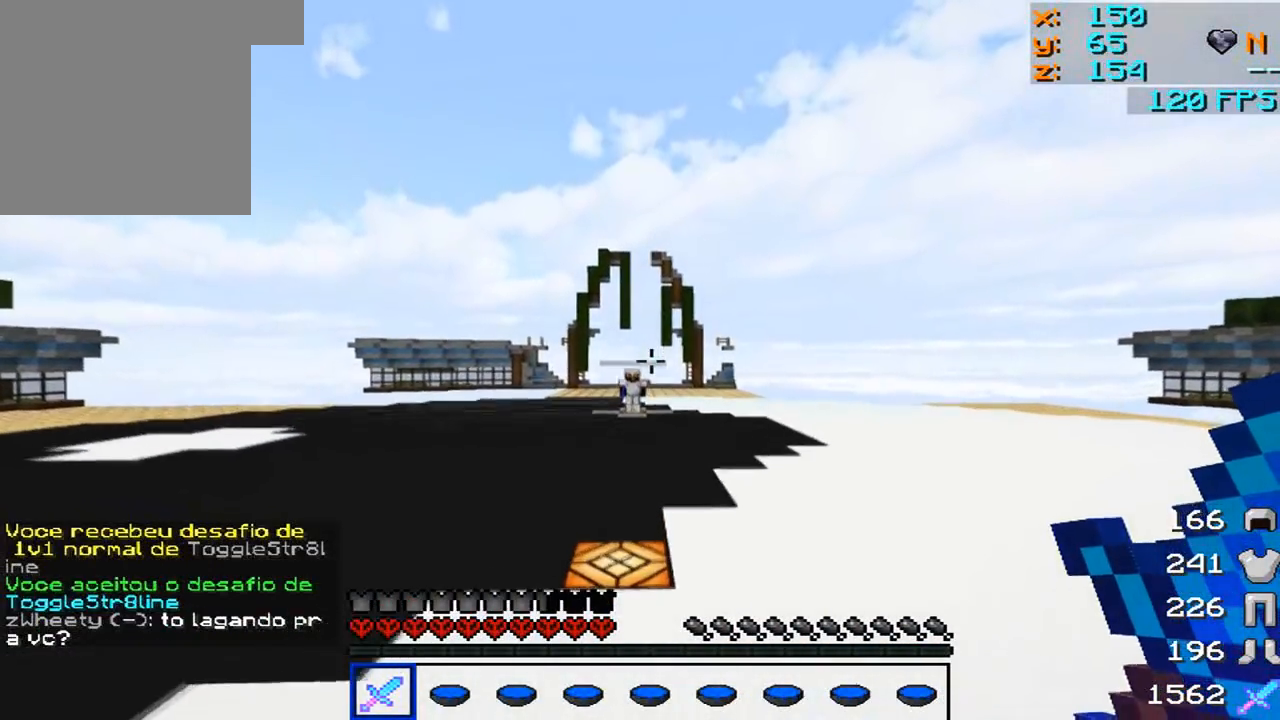
{"keys": ["w"], "mouse": [], "events": []}
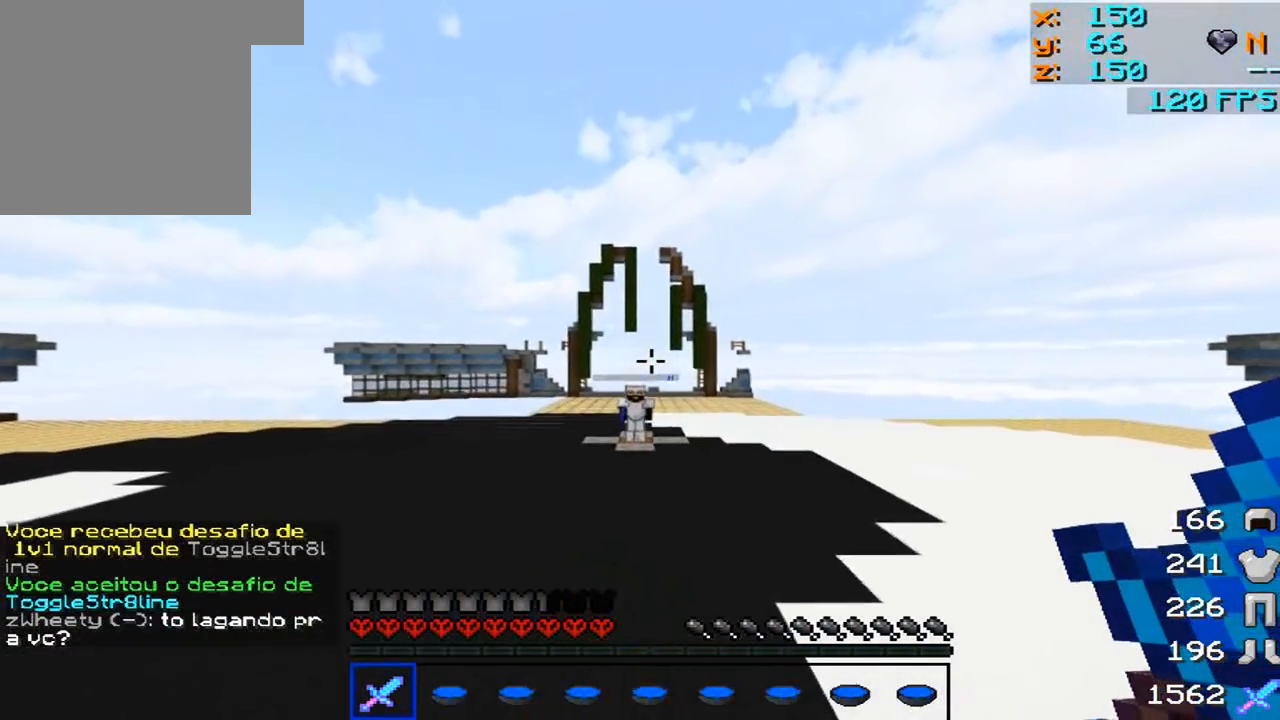
{"keys": ["d", "w"], "mouse": [], "events": [[100, "d", "down"]]}
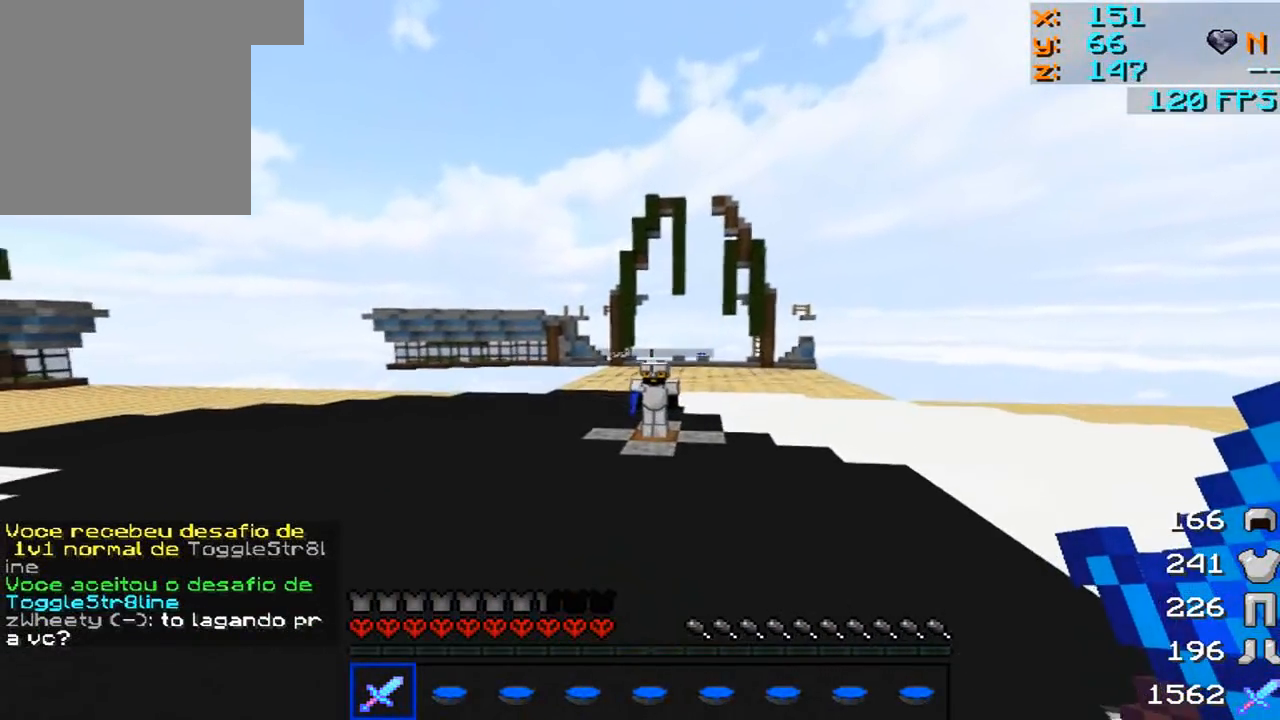
{"keys": ["d"], "mouse": [], "events": [[50, "a", "down"], [50, "d", "up"], [50, "w", "up"], [150, "a", "up"], [400, "d", "down"]]}
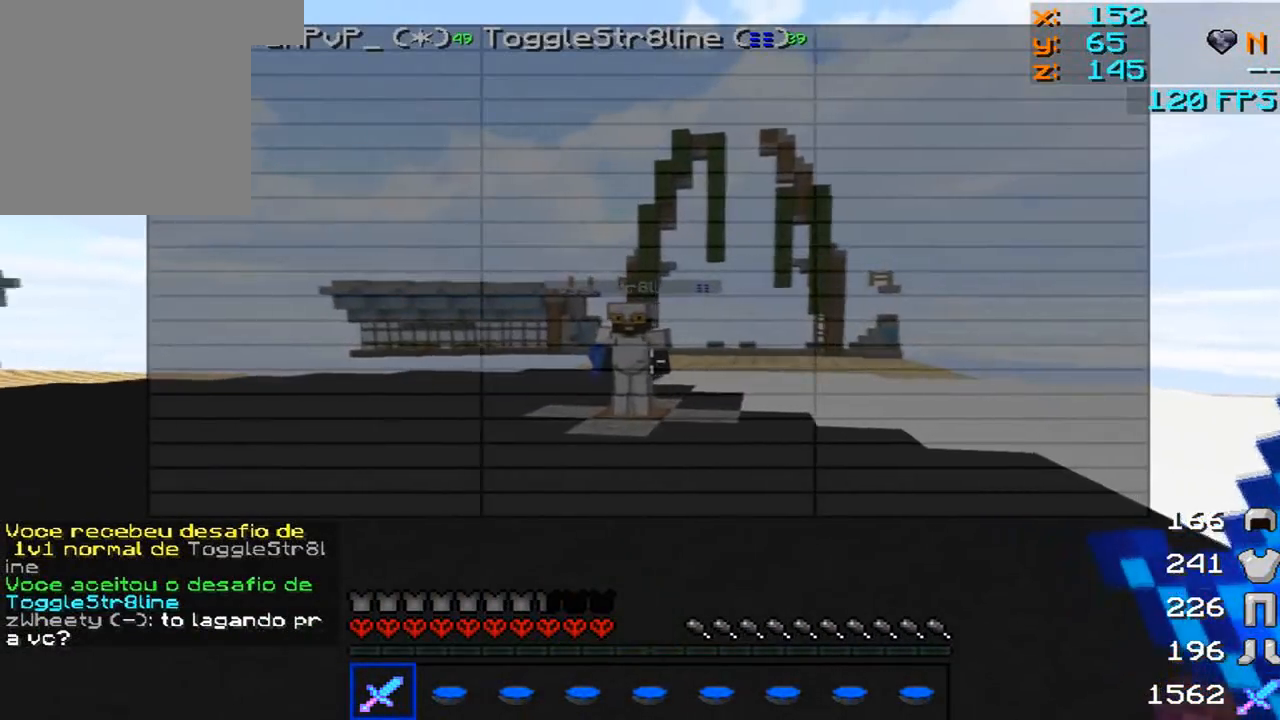
{"keys": ["d", "w"], "mouse": ["left"], "events": [[250, "mouse_left", "down"], [250, "w", "down"], [300, "mouse_left", "up"], [350, "mouse_left", "down"], [400, "mouse_left", "up"], [500, "mouse_left", "down"]]}
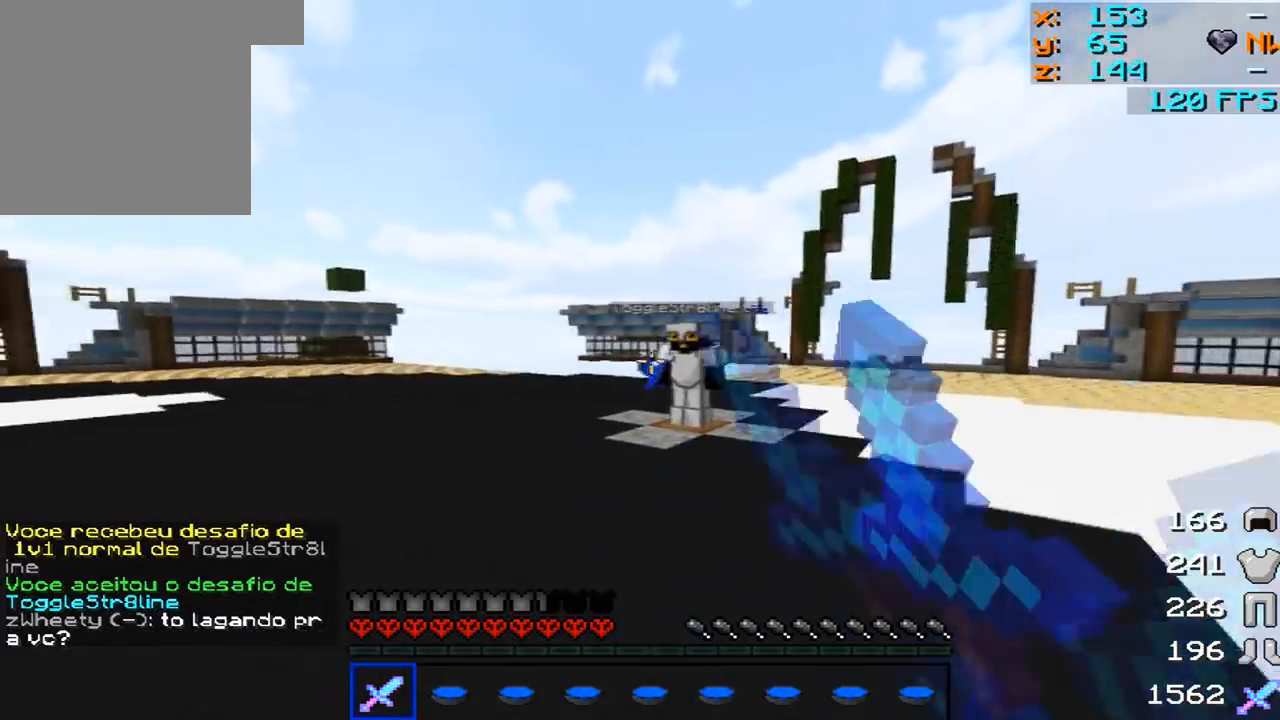
{"keys": ["d", "w"], "mouse": ["left"], "events": [[50, "mouse_left", "up"], [150, "mouse_left", "down"], [200, "mouse_left", "up"], [250, "mouse_left", "down"], [300, "mouse_left", "up"], [500, "mouse_left", "down"]]}
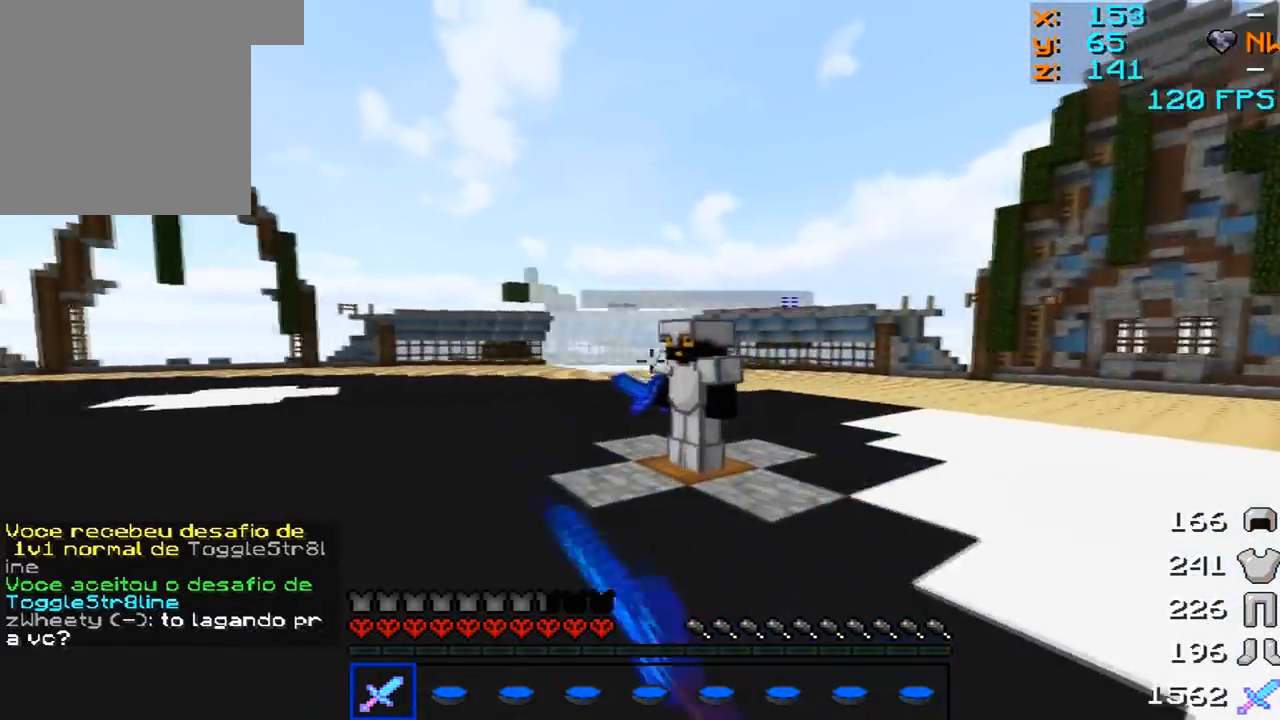
{"keys": ["d", "w"], "mouse": [], "events": [[50, "mouse_left", "up"], [150, "mouse_left", "down"], [200, "mouse_left", "up"], [250, "mouse_left", "down"], [350, "mouse_left", "up"], [400, "mouse_left", "down"], [450, "mouse_left", "up"]]}